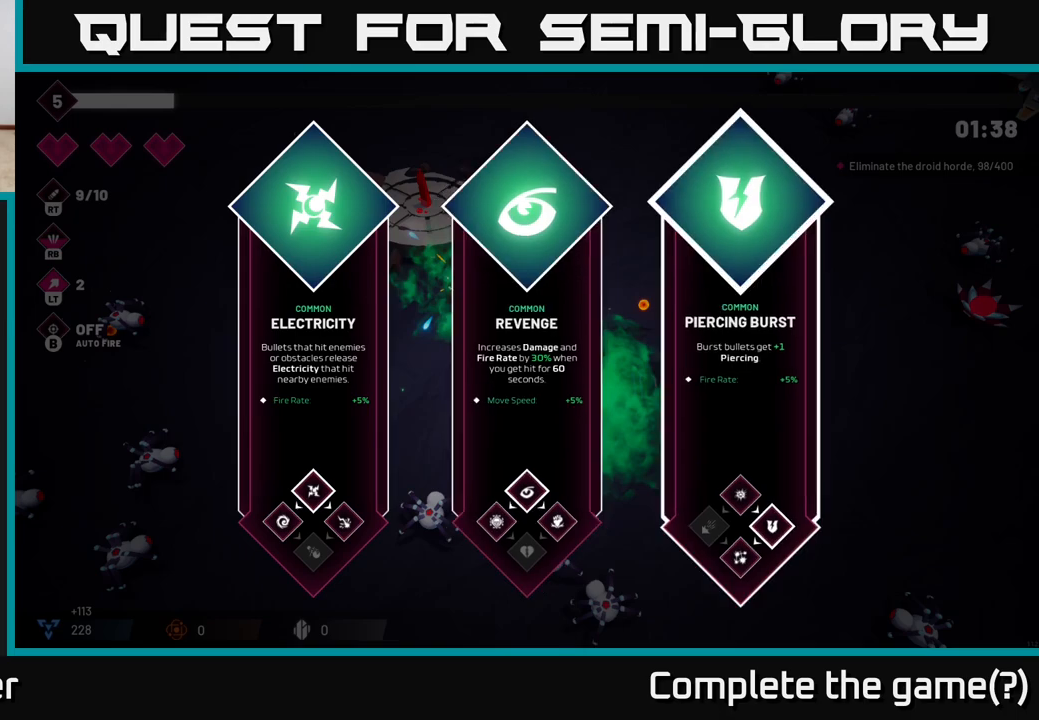
Gameplay with a controller (Xbox layout); each line is a JSON object with the inputs held at the frame after it. "events" lists button and stick changes between this image and that frame as [ms after this image, input, new state], when the widget could be followed in between.
{"buttons": [], "left_stick": "center", "right_stick": "center", "events": [[183, "left_stick", "center"]]}
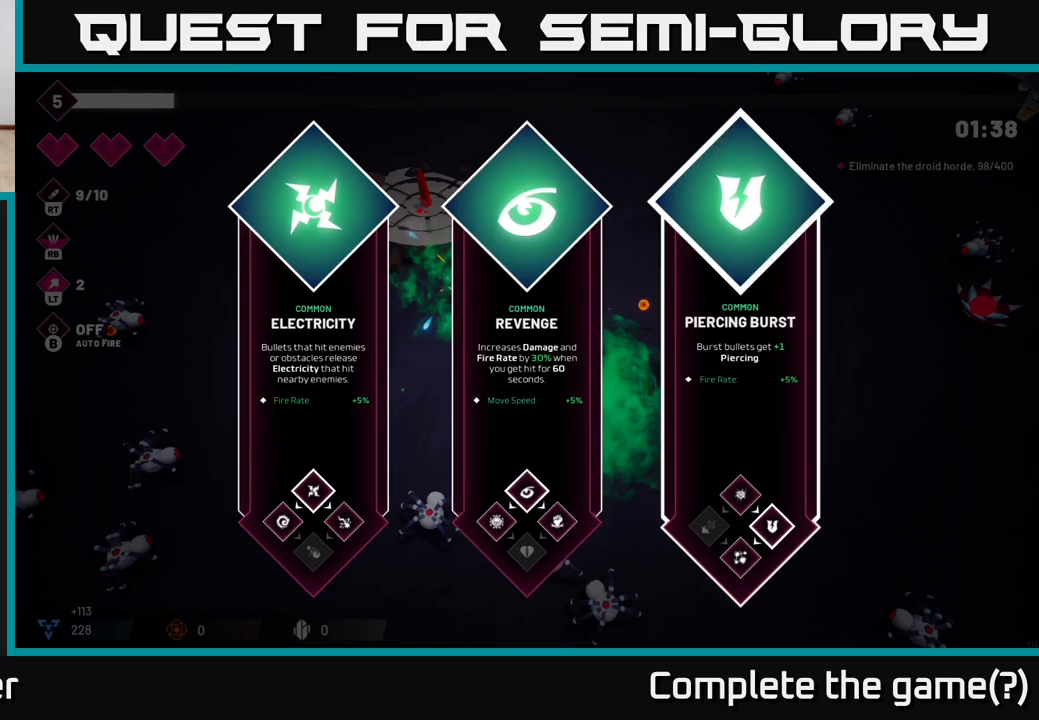
{"buttons": [], "left_stick": "right", "right_stick": "center", "events": [[333, "left_stick", "right"]]}
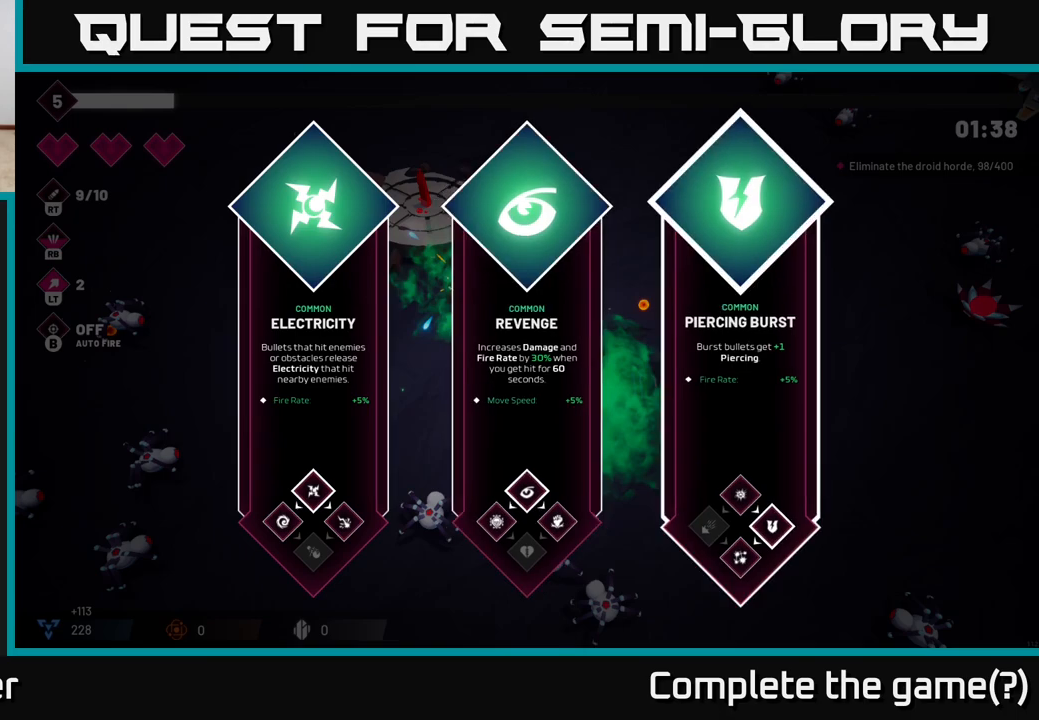
{"buttons": [], "left_stick": "center", "right_stick": "center", "events": [[17, "left_stick", "center"], [333, "left_stick", "up"], [500, "left_stick", "center"]]}
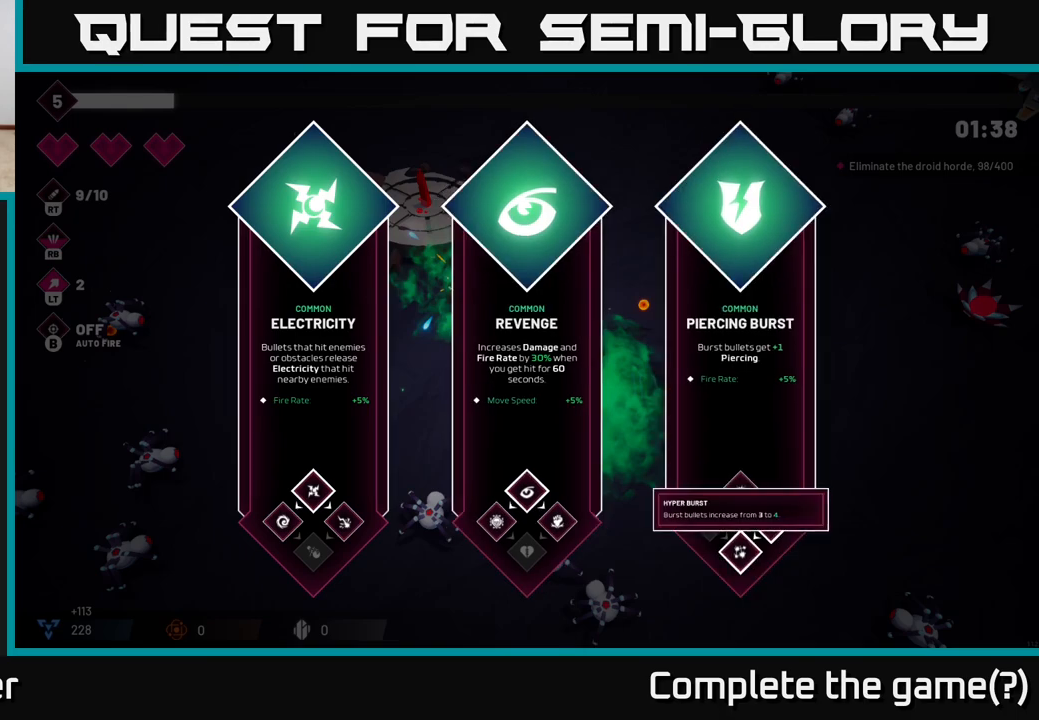
{"buttons": [], "left_stick": "center", "right_stick": "center", "events": [[300, "left_stick", "left"], [483, "left_stick", "center"]]}
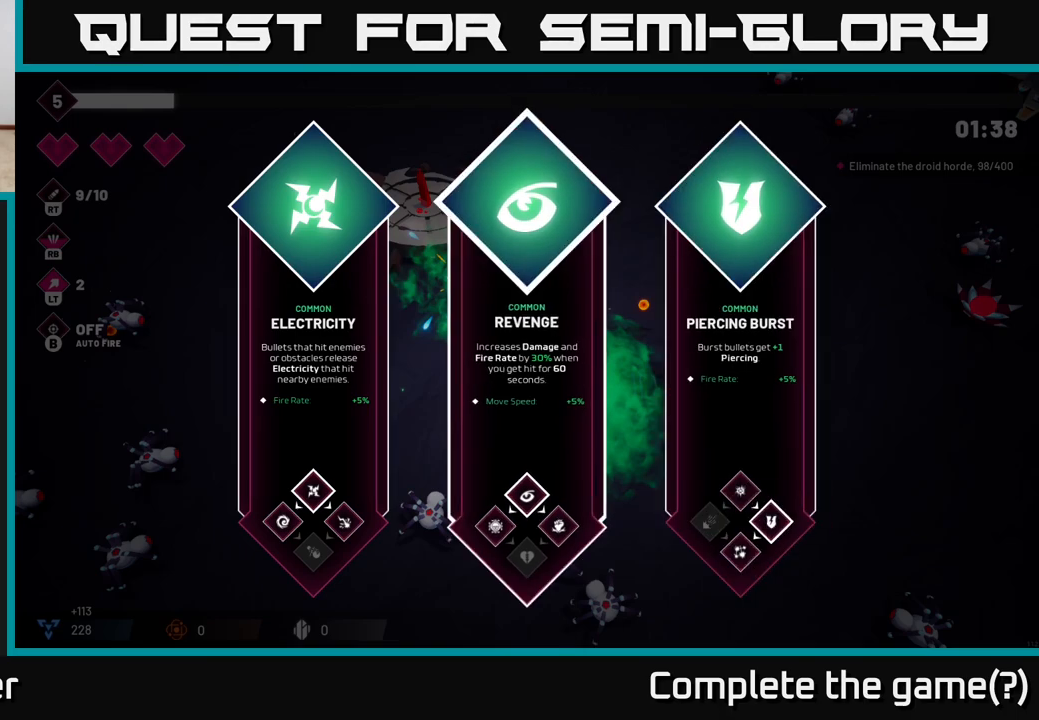
{"buttons": [], "left_stick": "right", "right_stick": "center", "events": [[100, "left_stick", "down-left"], [300, "left_stick", "center"], [433, "left_stick", "right"]]}
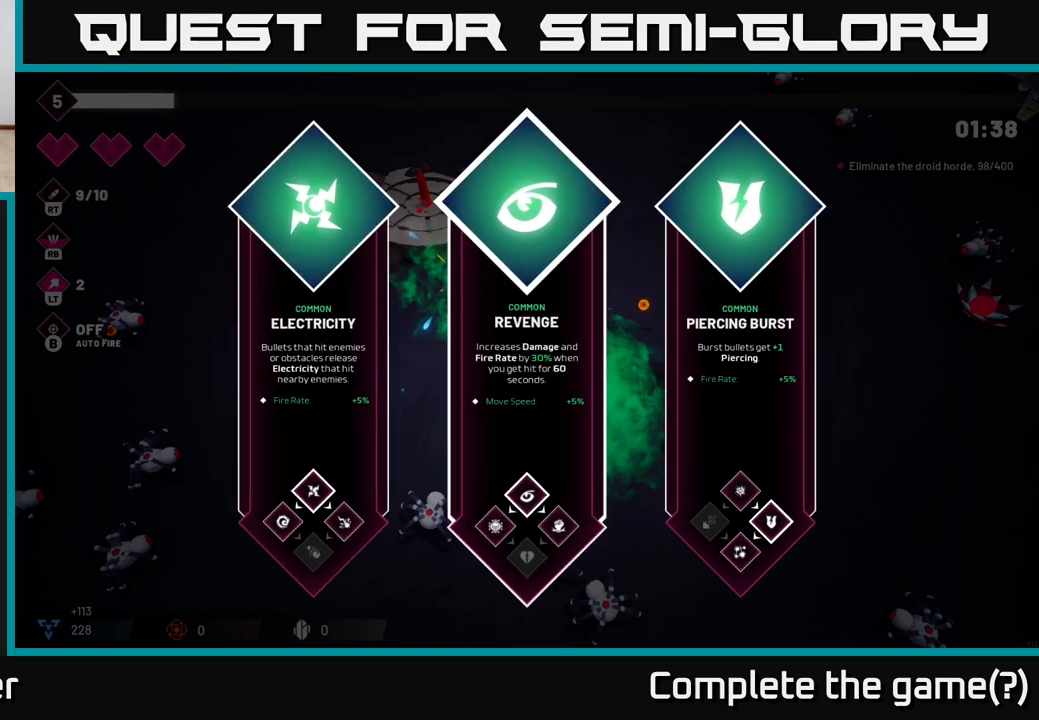
{"buttons": [], "left_stick": "center", "right_stick": "center", "events": [[100, "left_stick", "center"], [250, "left_stick", "left"], [417, "left_stick", "center"]]}
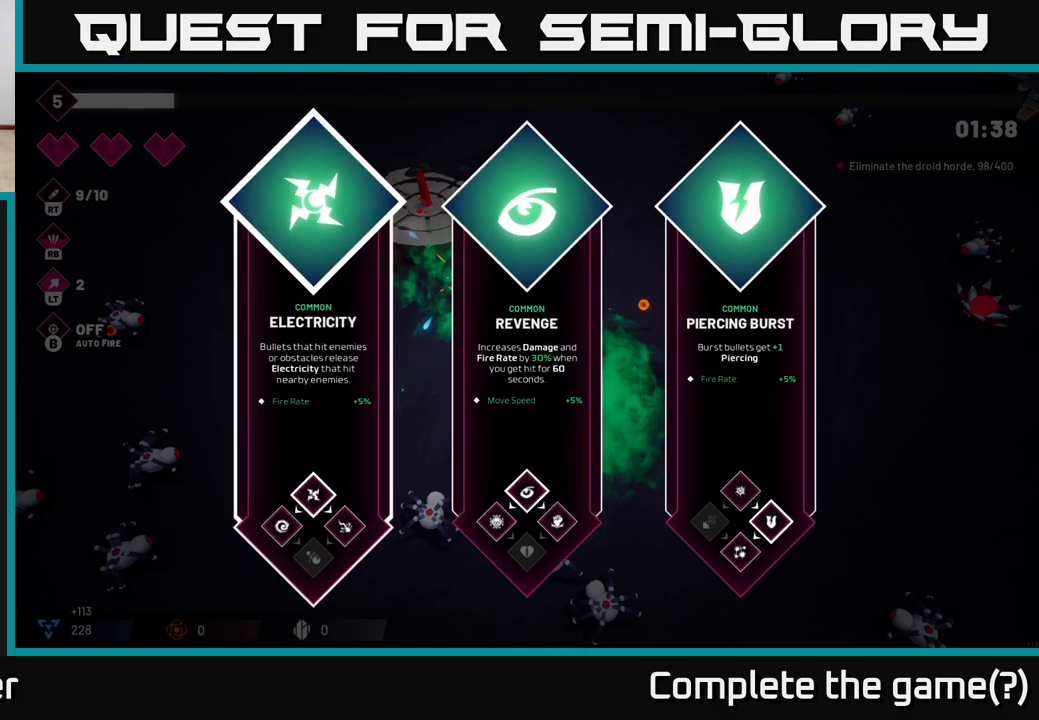
{"buttons": [], "left_stick": "center", "right_stick": "center", "events": []}
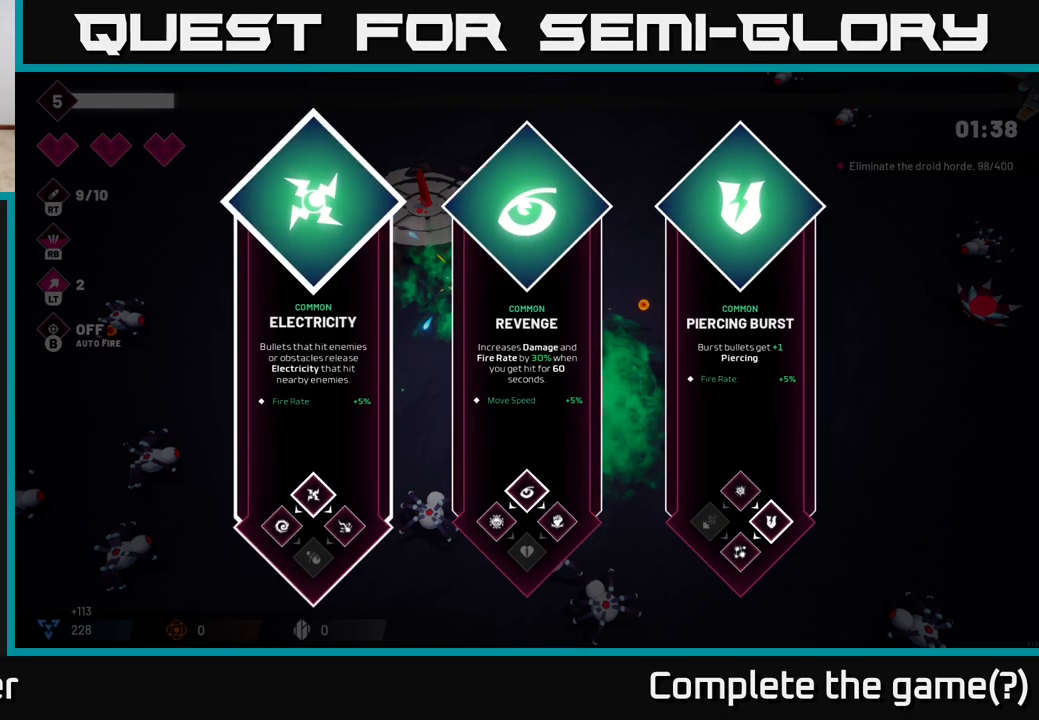
{"buttons": [], "left_stick": "center", "right_stick": "center", "events": []}
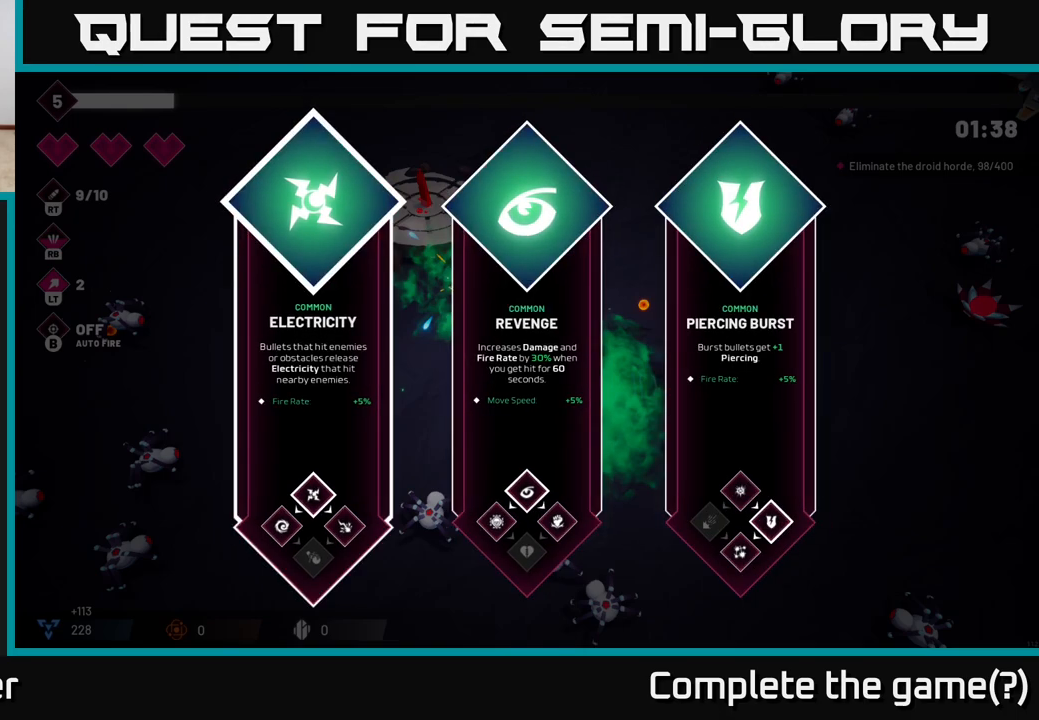
{"buttons": [], "left_stick": "center", "right_stick": "center", "events": []}
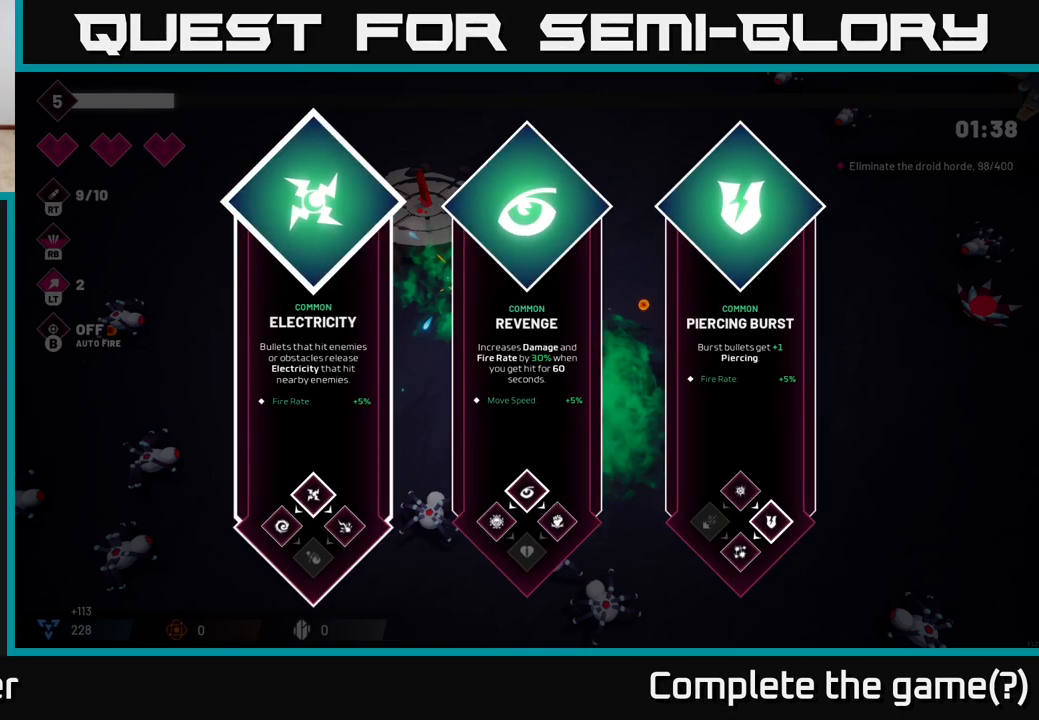
{"buttons": [], "left_stick": "center", "right_stick": "center", "events": [[100, "left_stick", "right"], [300, "left_stick", "center"]]}
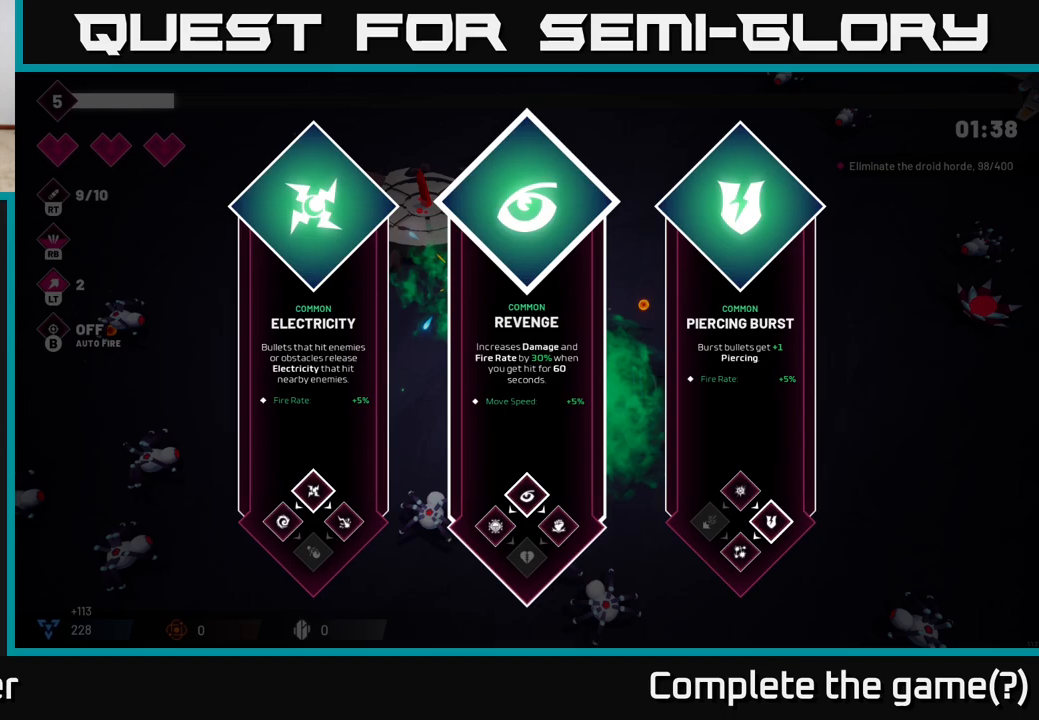
{"buttons": [], "left_stick": "center", "right_stick": "center", "events": []}
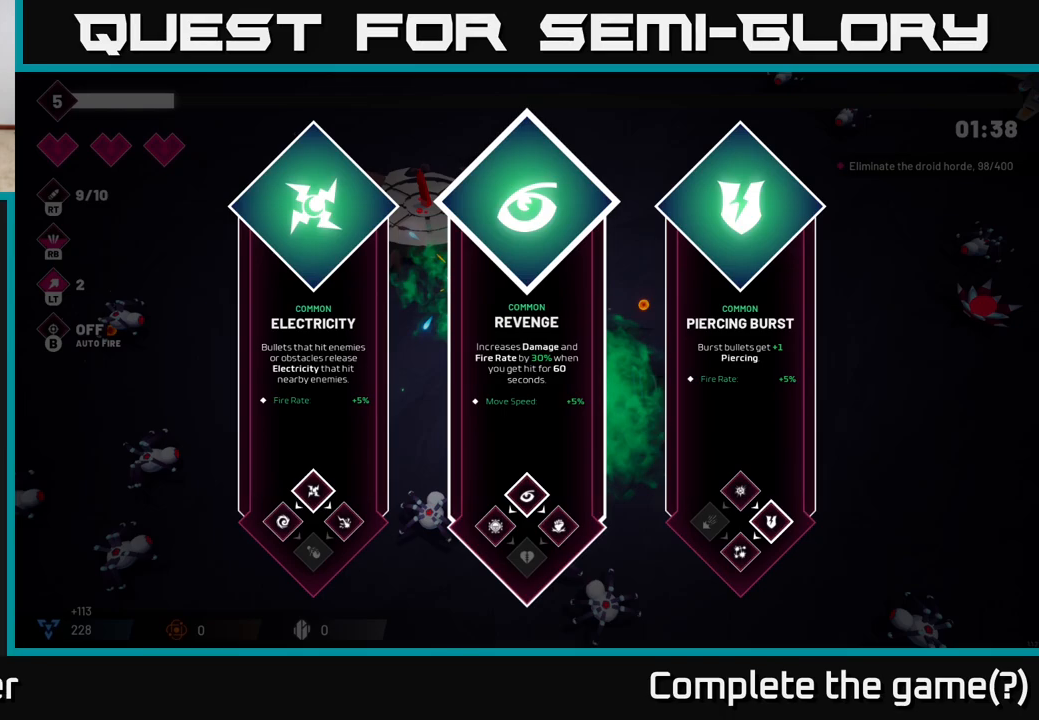
{"buttons": [], "left_stick": "right", "right_stick": "center", "events": [[350, "left_stick", "right"]]}
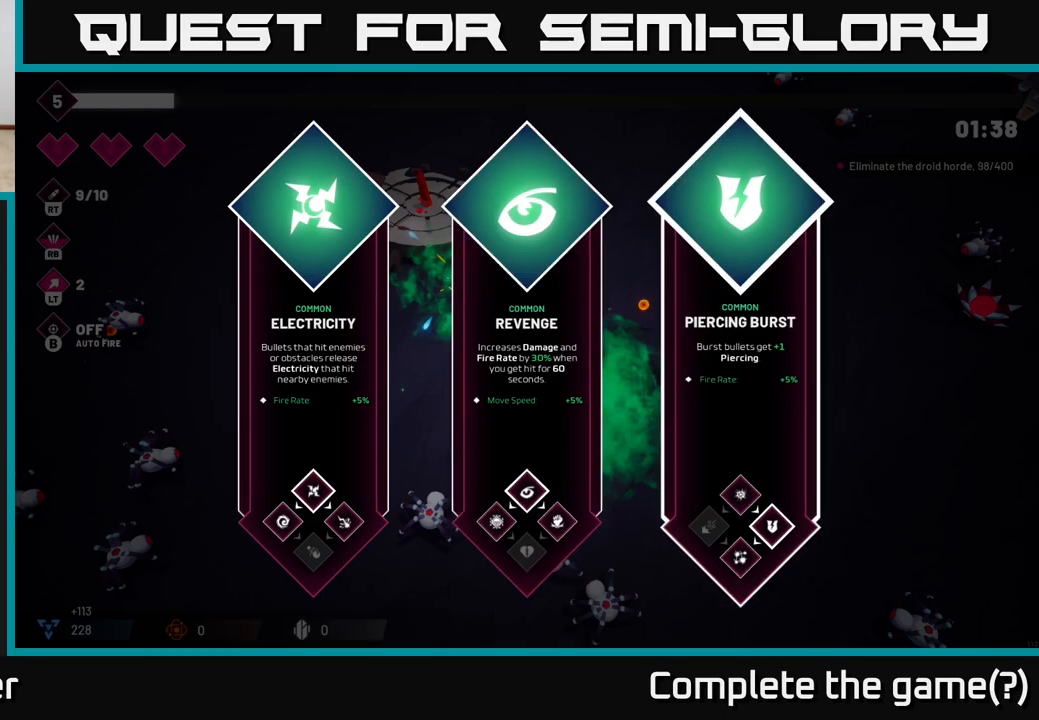
{"buttons": [], "left_stick": "left", "right_stick": "center", "events": [[50, "left_stick", "center"], [100, "left_stick", "left"], [250, "left_stick", "center"], [350, "left_stick", "left"]]}
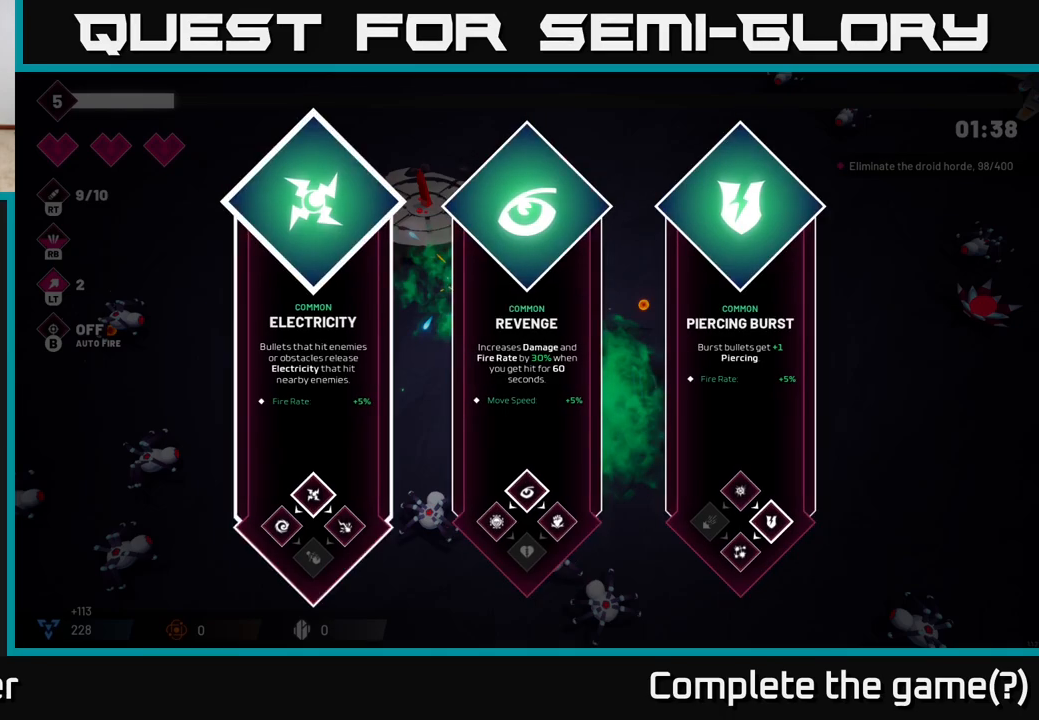
{"buttons": [], "left_stick": "up-left", "right_stick": "left", "events": [[17, "left_stick", "center"], [50, "A", "down"], [133, "A", "up"], [250, "left_stick", "up-left"], [300, "right_stick", "left"]]}
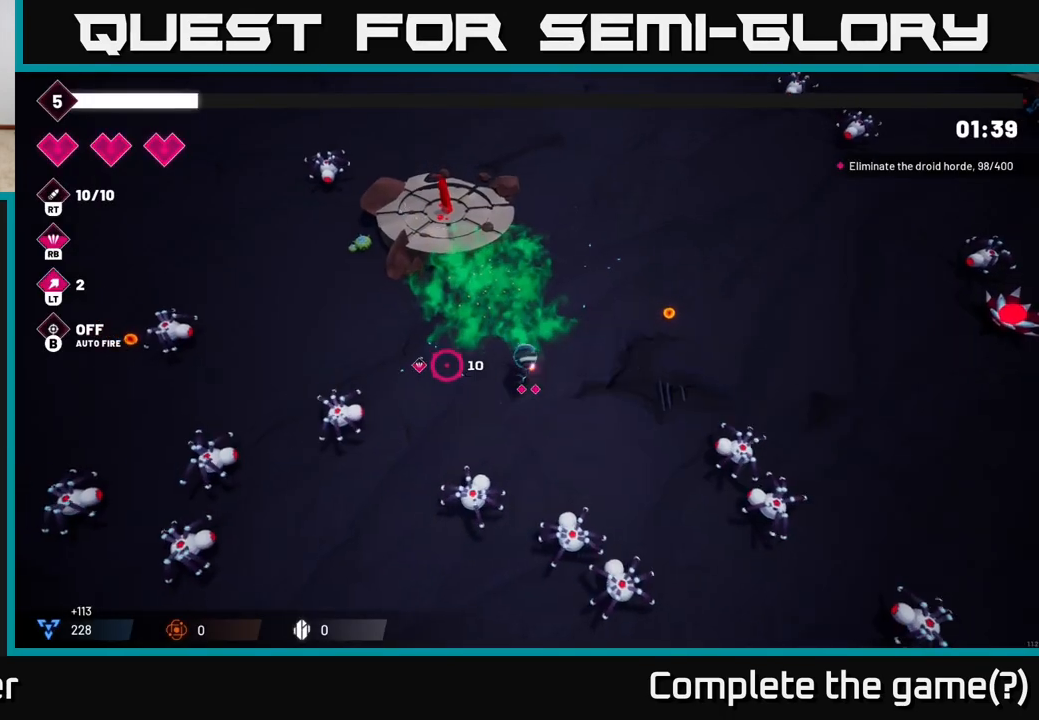
{"buttons": [], "left_stick": "up-right", "right_stick": "left", "events": [[33, "left_stick", "up-right"], [217, "left_stick", "right"], [500, "left_stick", "up-right"]]}
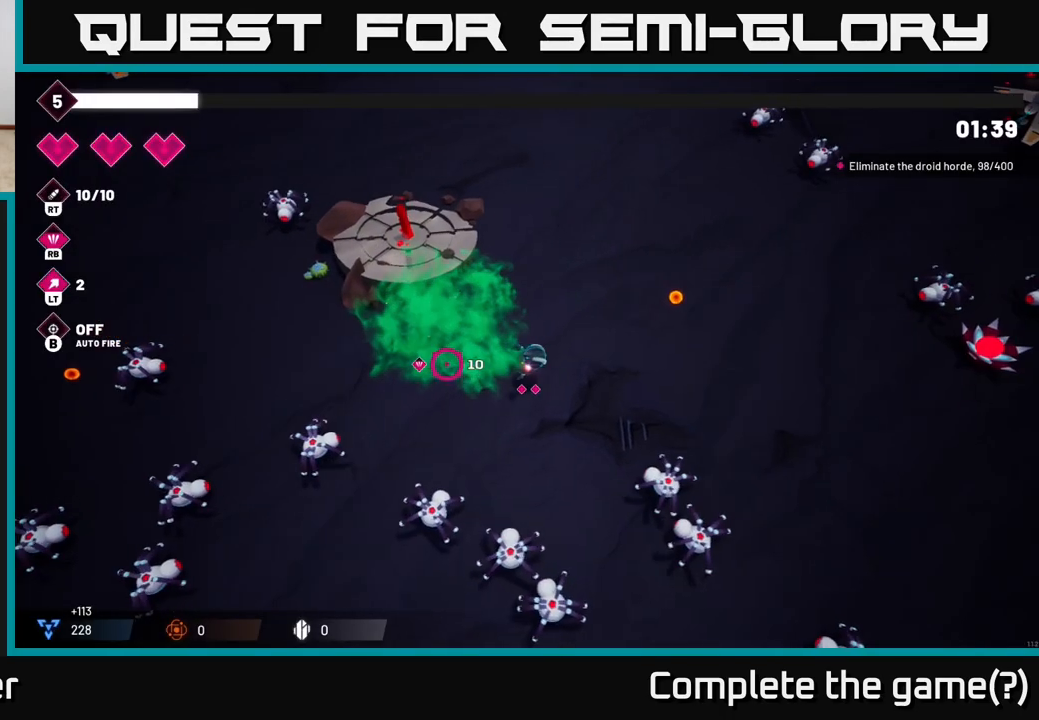
{"buttons": ["R2"], "left_stick": "center", "right_stick": "down", "events": [[67, "right_stick", "down-left"], [150, "left_stick", "up-left"], [217, "R2", "down"], [367, "right_stick", "down"], [400, "left_stick", "center"]]}
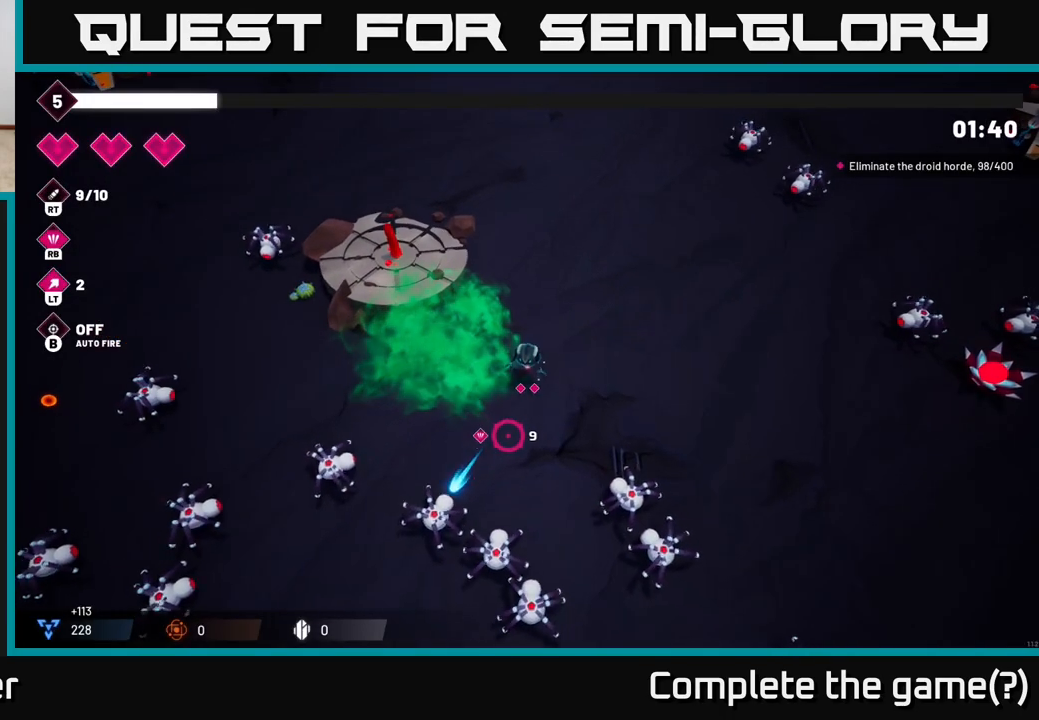
{"buttons": [], "left_stick": "left", "right_stick": "down", "events": [[17, "R2", "up"], [150, "left_stick", "left"], [267, "R2", "down"], [433, "R2", "up"]]}
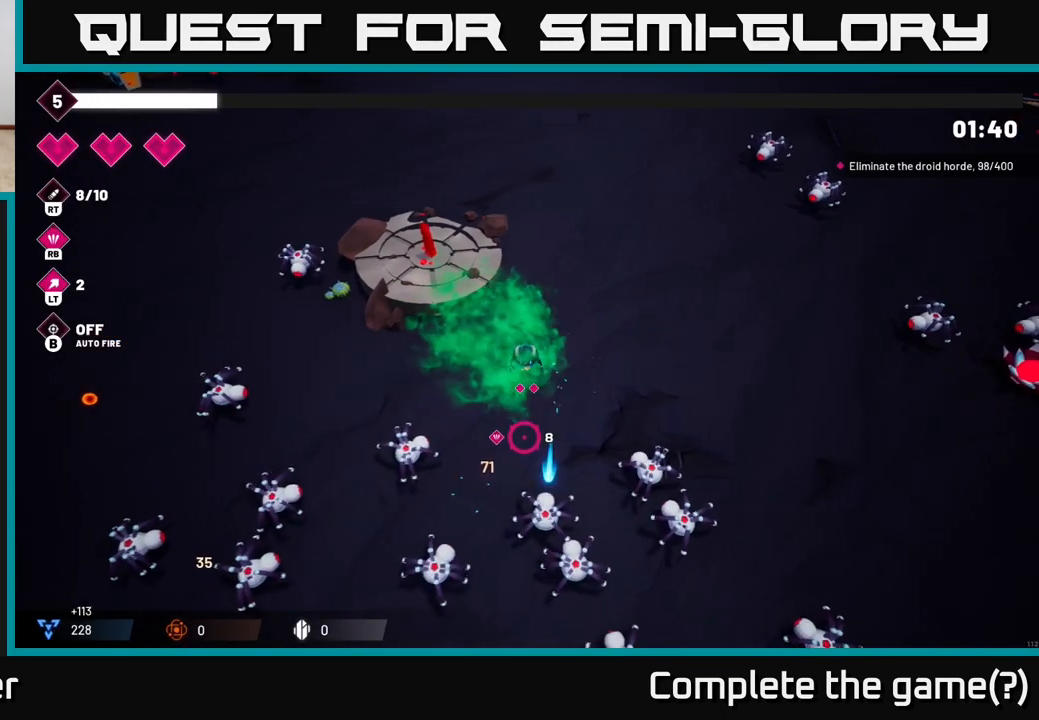
{"buttons": ["R2"], "left_stick": "right", "right_stick": "down", "events": [[83, "R2", "down"], [117, "left_stick", "right"], [317, "left_stick", "center"], [333, "R2", "up"], [400, "left_stick", "right"], [483, "R2", "down"]]}
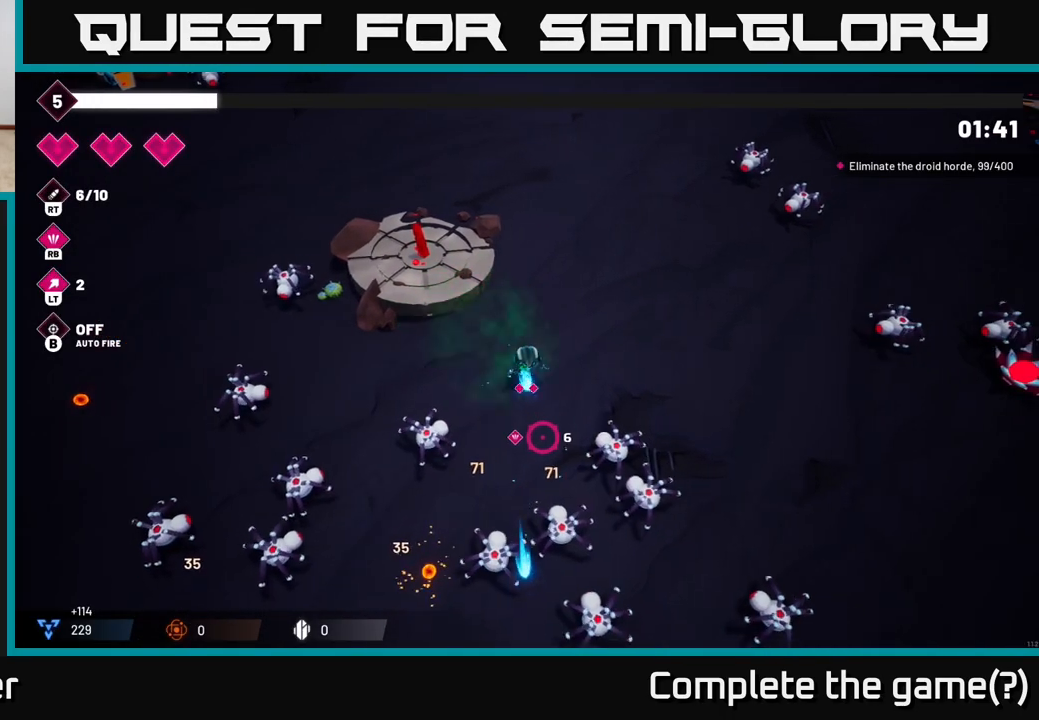
{"buttons": ["R2"], "left_stick": "up-right", "right_stick": "down", "events": [[333, "left_stick", "up-right"]]}
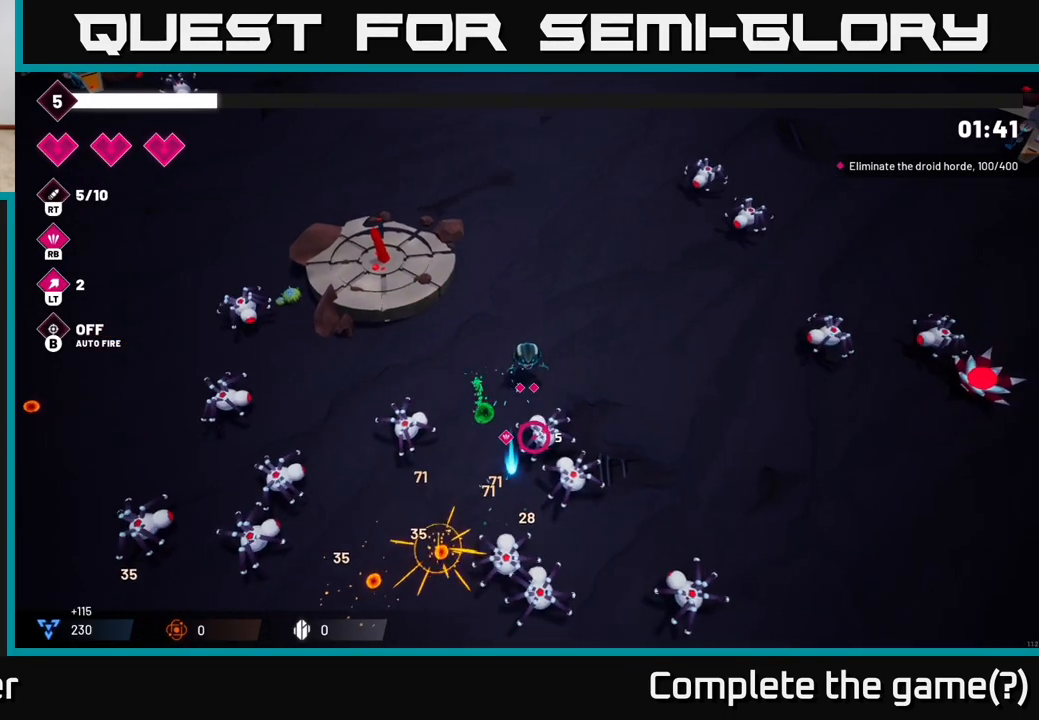
{"buttons": ["R2"], "left_stick": "center", "right_stick": "down", "events": [[233, "left_stick", "up"], [483, "left_stick", "center"]]}
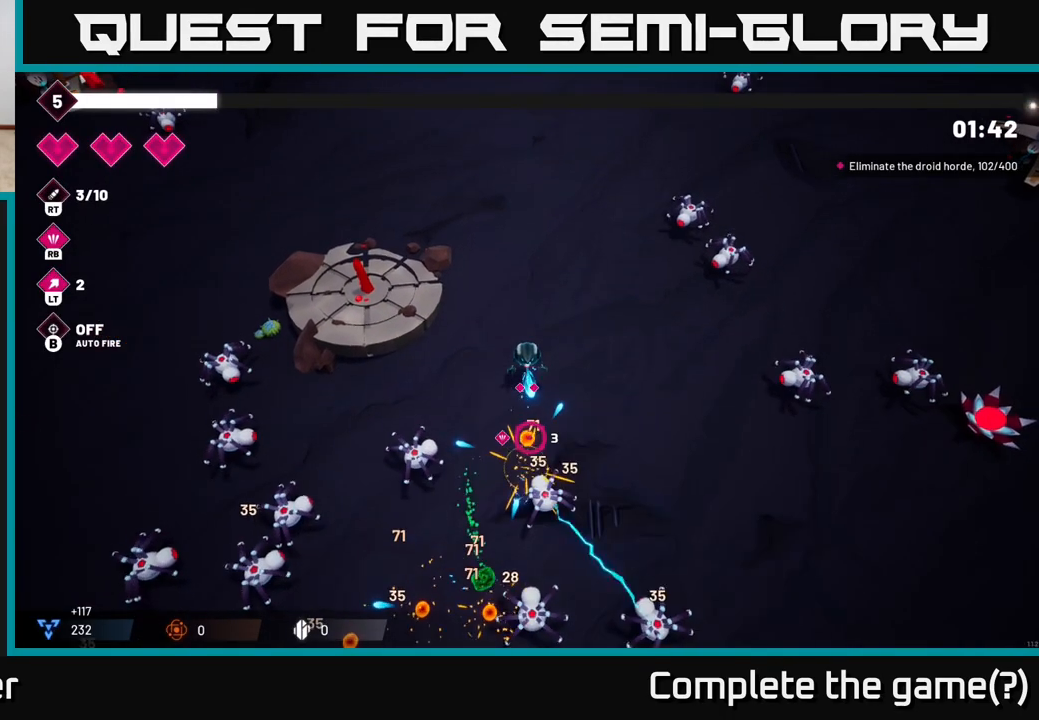
{"buttons": ["R2"], "left_stick": "down", "right_stick": "left", "events": [[33, "left_stick", "down-left"], [133, "left_stick", "down"], [267, "R2", "up"], [350, "right_stick", "left"], [433, "R2", "down"]]}
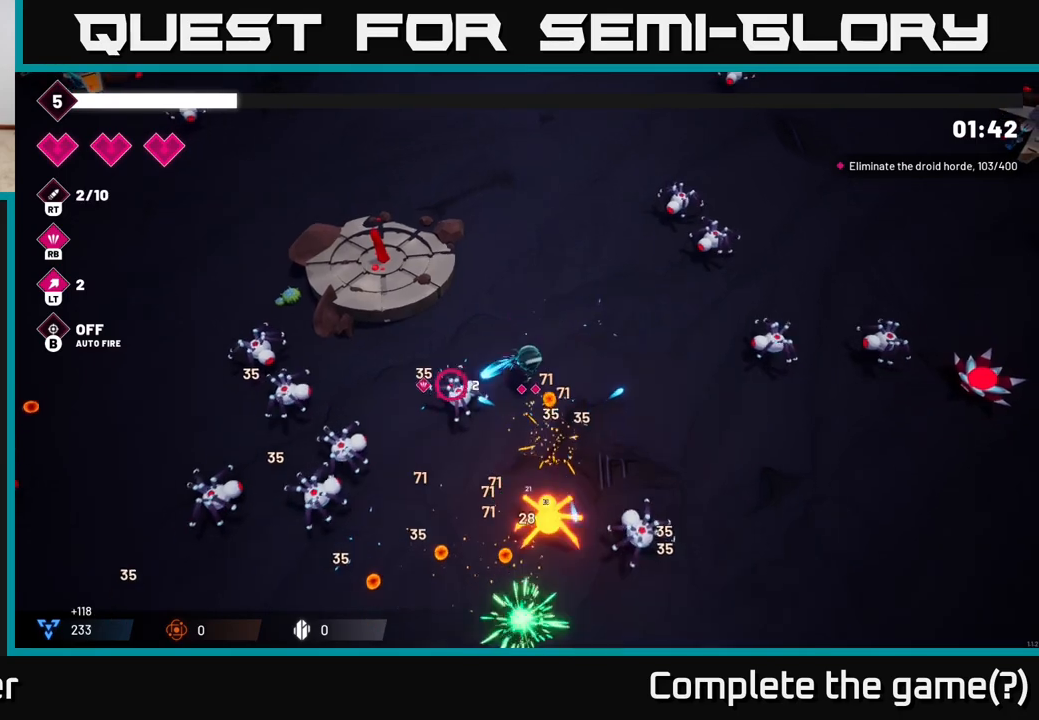
{"buttons": ["R2"], "left_stick": "down-left", "right_stick": "left", "events": [[117, "left_stick", "right"], [233, "left_stick", "up"], [417, "left_stick", "center"], [500, "left_stick", "down-left"]]}
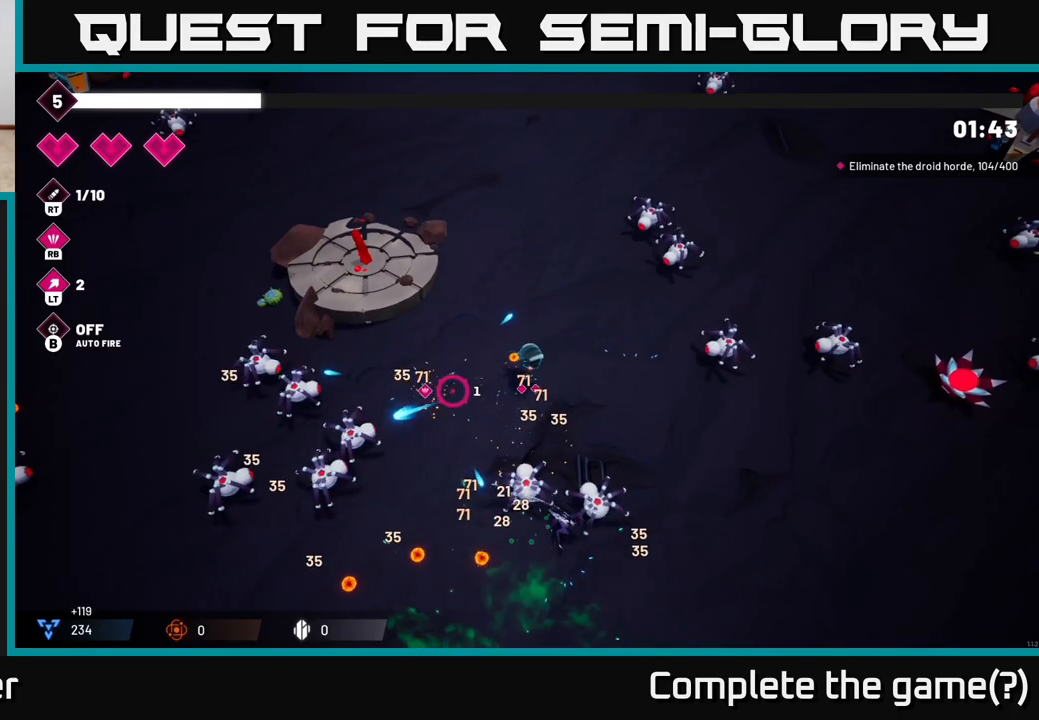
{"buttons": ["R2"], "left_stick": "down-left", "right_stick": "left", "events": []}
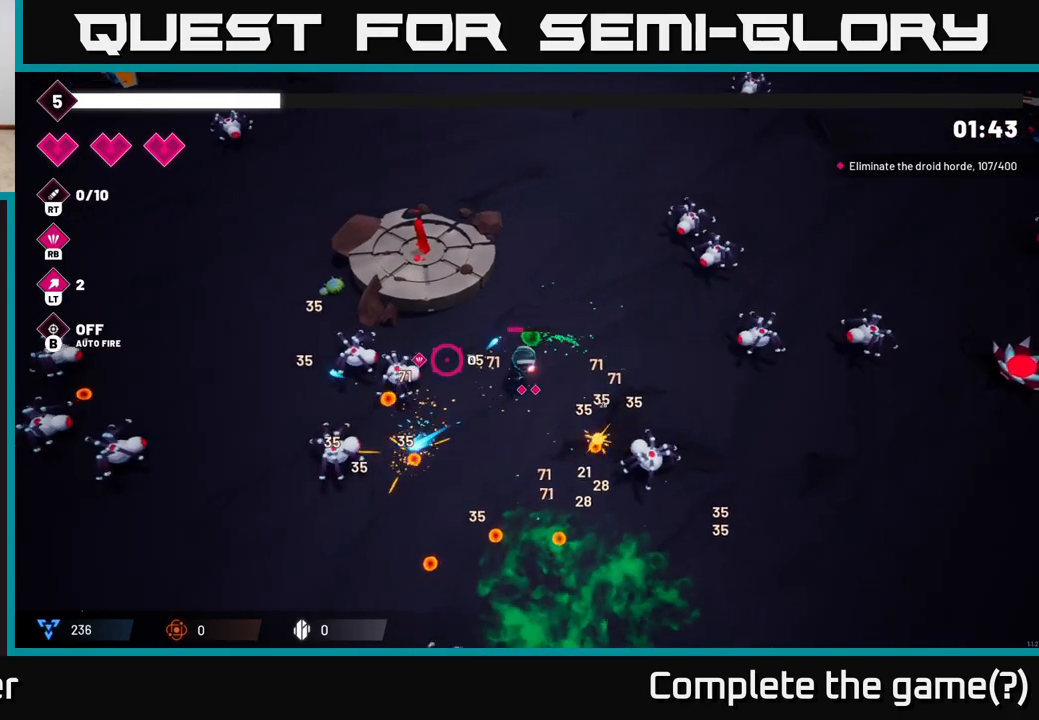
{"buttons": [], "left_stick": "down-right", "right_stick": "left", "events": [[33, "left_stick", "left"], [250, "left_stick", "up"], [300, "R2", "up"], [300, "left_stick", "right"], [350, "left_stick", "down"], [467, "left_stick", "down-right"]]}
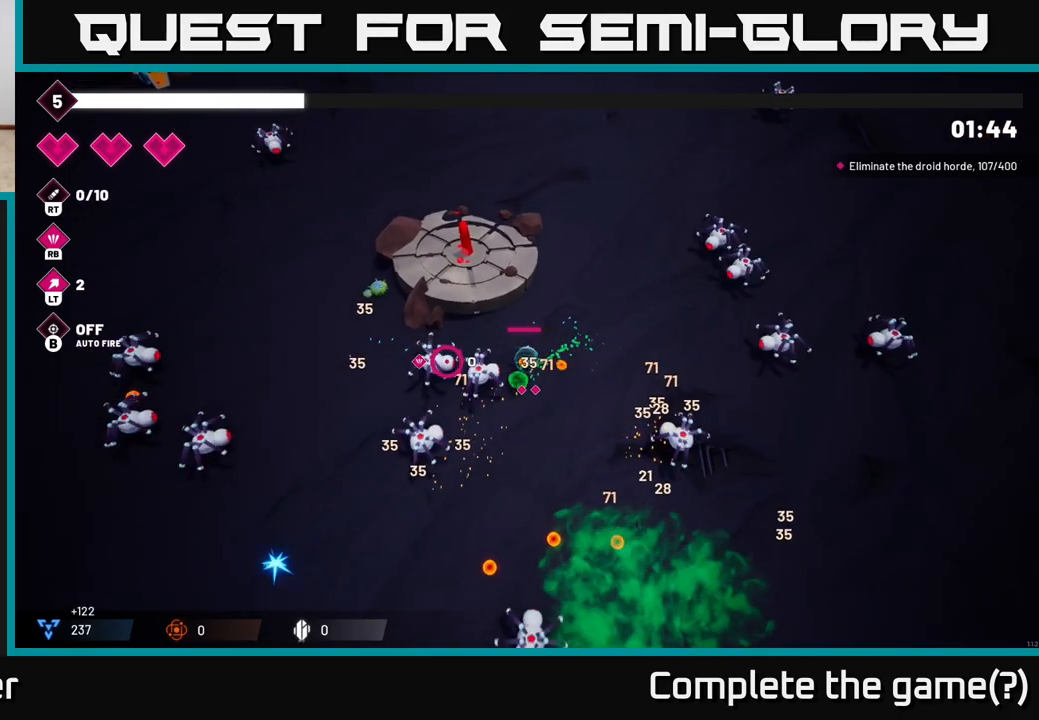
{"buttons": [], "left_stick": "down", "right_stick": "up-left", "events": [[83, "left_stick", "down"], [233, "left_stick", "down-right"], [333, "left_stick", "down"], [467, "right_stick", "up-left"]]}
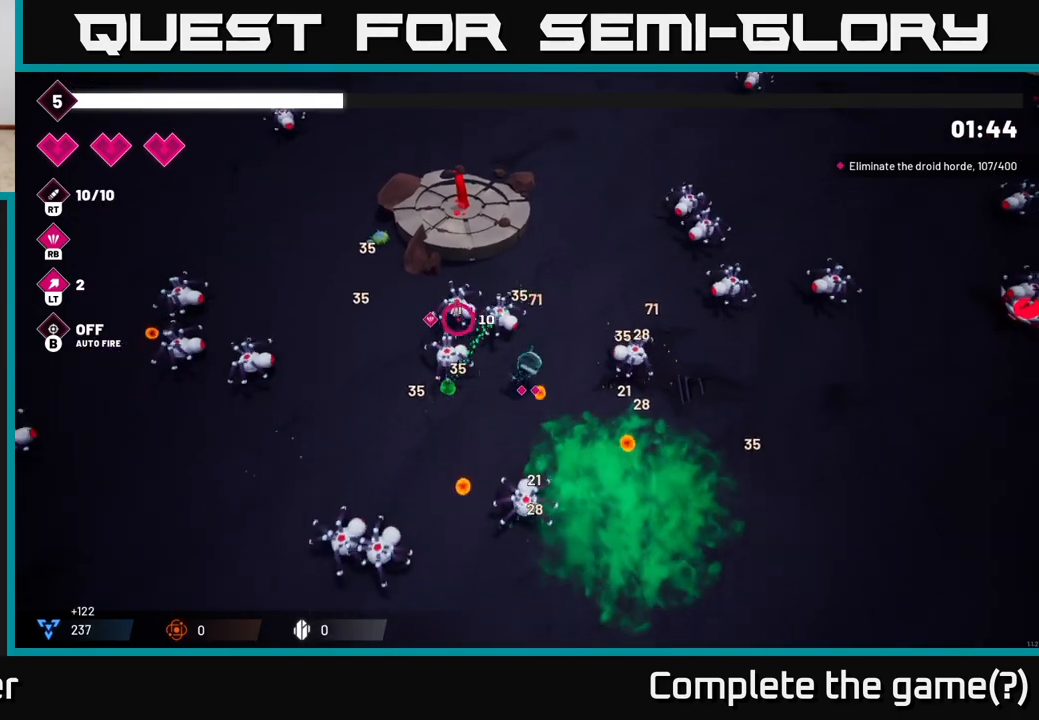
{"buttons": ["R2"], "left_stick": "down-right", "right_stick": "up-left", "events": [[17, "left_stick", "down-right"], [83, "R2", "down"]]}
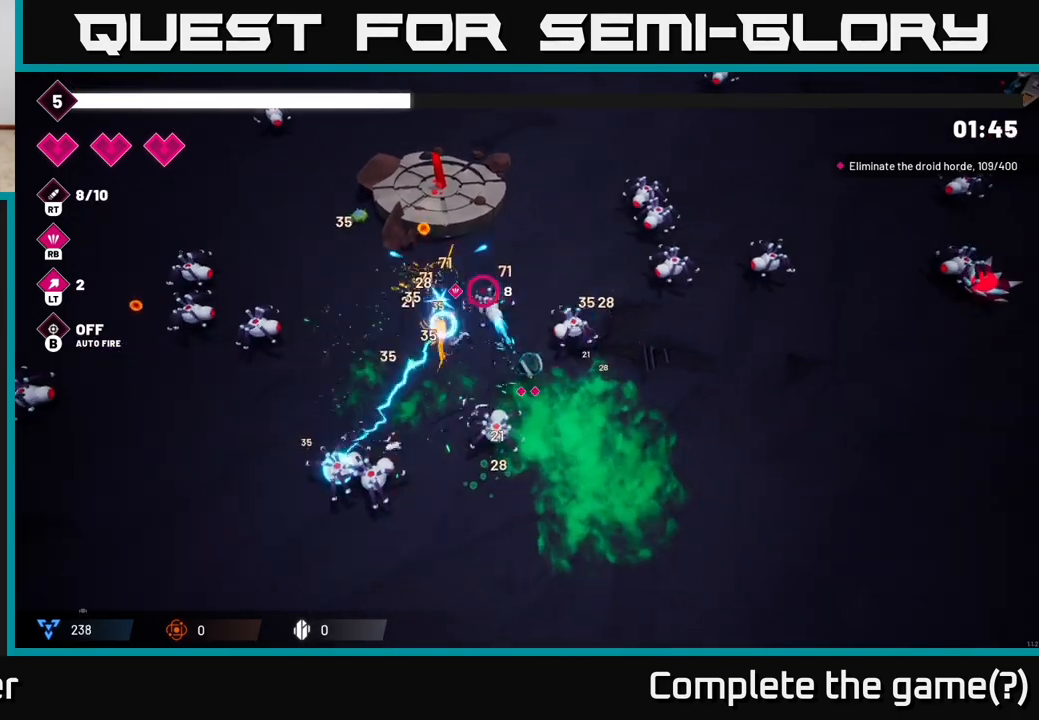
{"buttons": [], "left_stick": "down", "right_stick": "up-left", "events": [[133, "R2", "up"], [450, "left_stick", "down"]]}
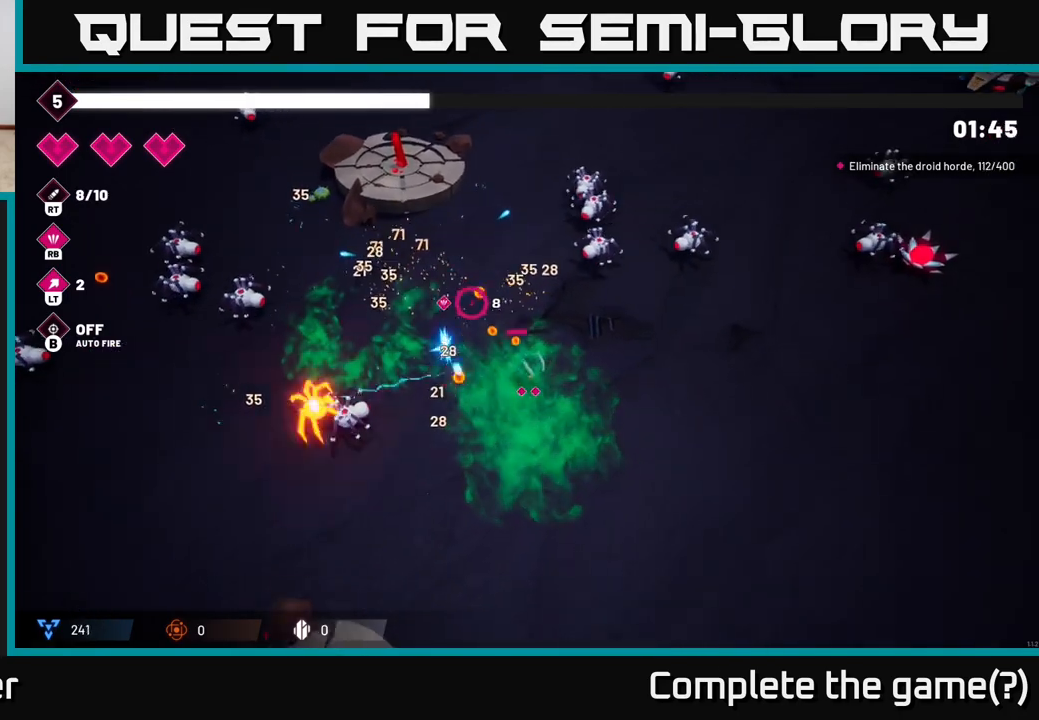
{"buttons": ["R2"], "left_stick": "down-left", "right_stick": "left", "events": [[17, "right_stick", "left"], [83, "left_stick", "down-left"], [133, "R2", "down"]]}
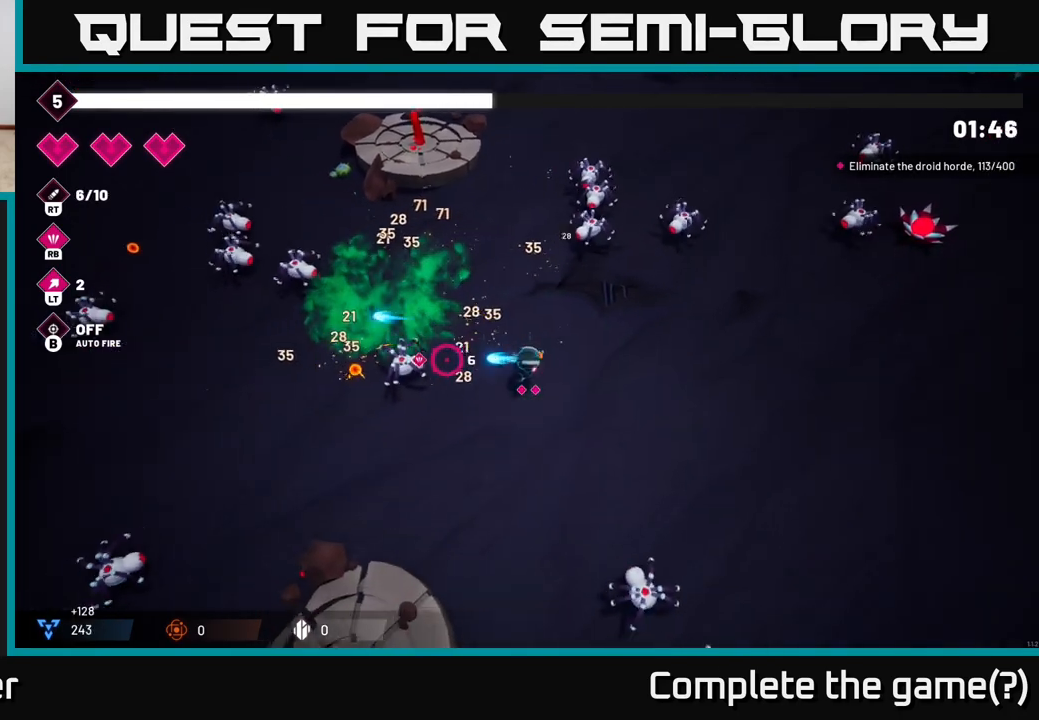
{"buttons": ["R2"], "left_stick": "left", "right_stick": "up-left", "events": [[317, "right_stick", "up-left"], [483, "left_stick", "left"]]}
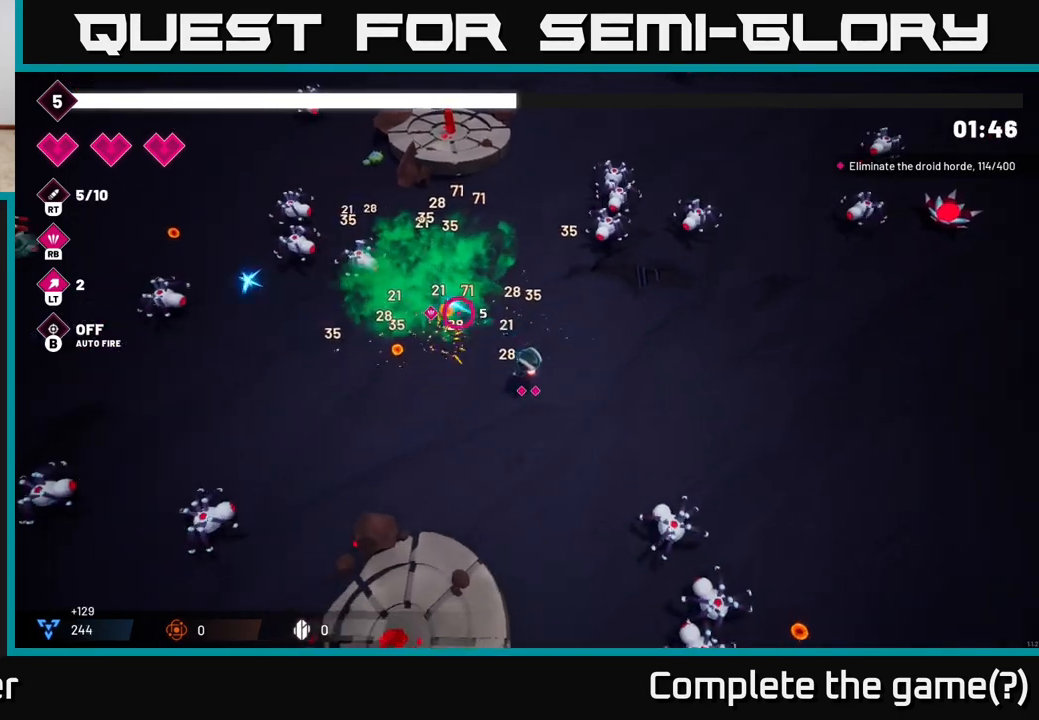
{"buttons": [], "left_stick": "up-left", "right_stick": "up-left", "events": [[300, "left_stick", "up-left"], [400, "R2", "up"]]}